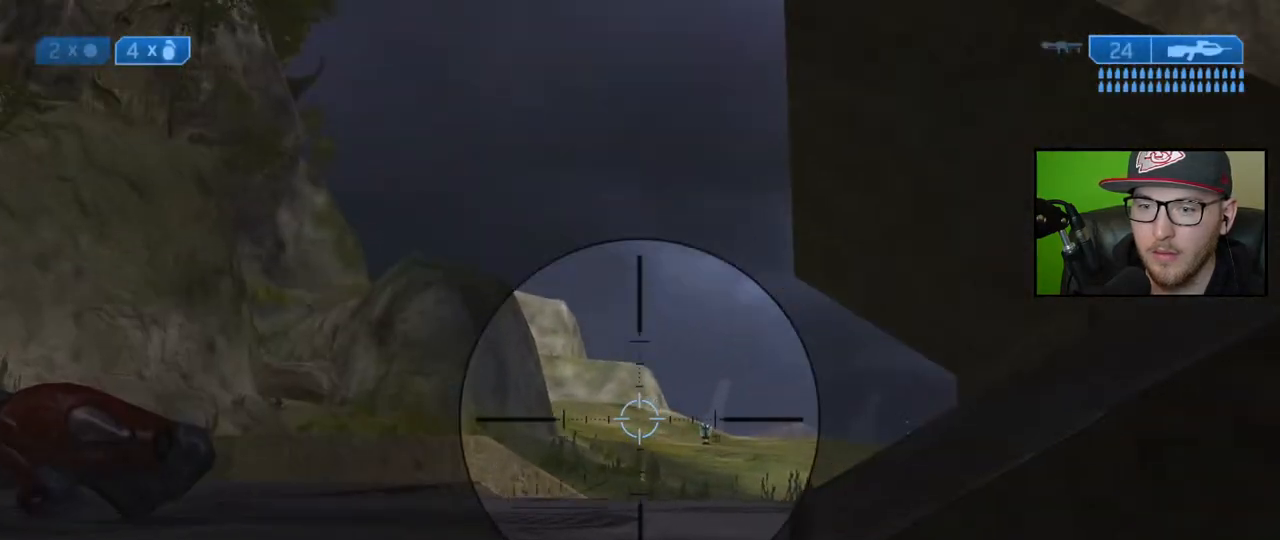
Gameplay with a controller (Xbox layout); each line is a JSON object with the inputs held at the frame after it. "events" lists button and stick changes between this image and that frame as [ms after this image, input, new state], when the widget could be followed in between.
{"buttons": [], "left_stick": "left", "right_stick": "right", "events": [[67, "R3", "up"], [67, "left_stick", "right"], [133, "right_stick", "right"], [200, "left_stick", "center"], [400, "left_stick", "left"]]}
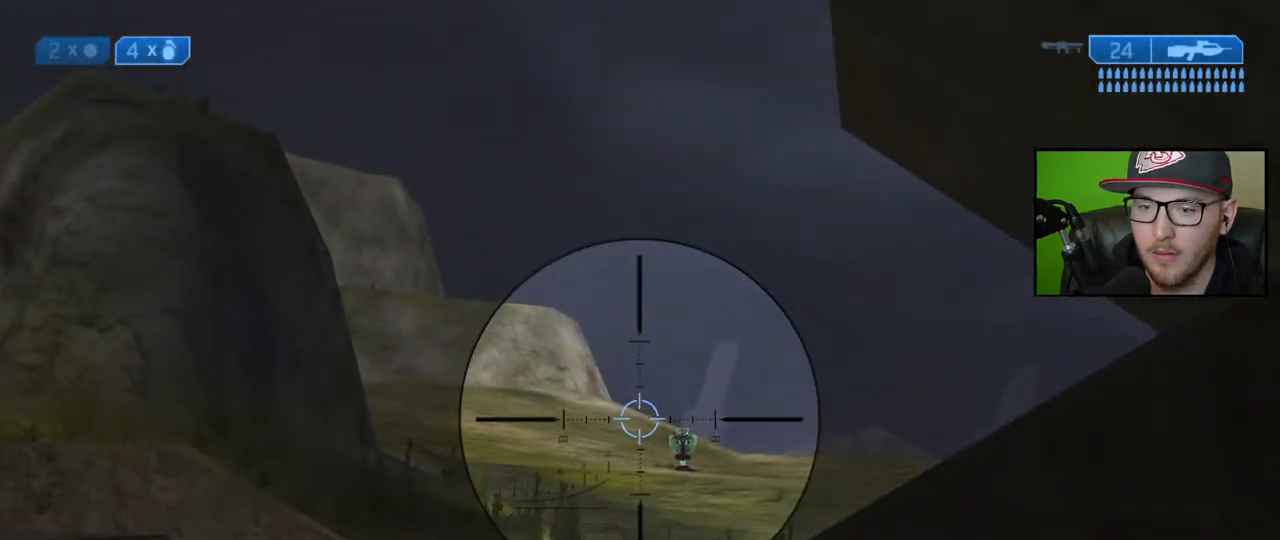
{"buttons": [], "left_stick": "center", "right_stick": "down-left", "events": [[67, "left_stick", "center"], [500, "right_stick", "down-left"]]}
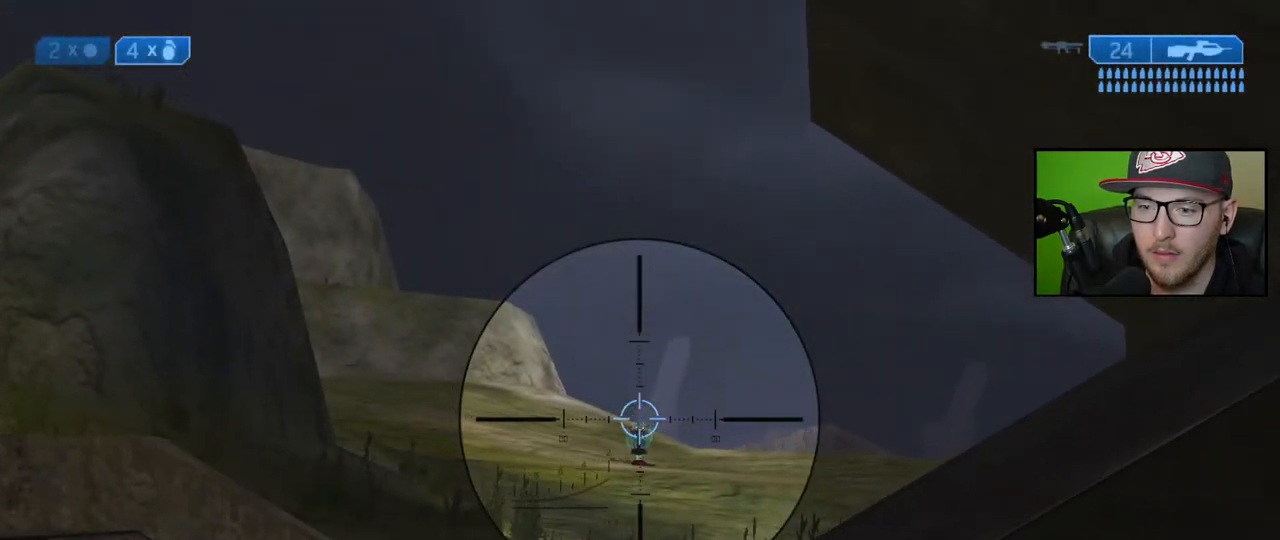
{"buttons": [], "left_stick": "center", "right_stick": "down-right", "events": [[150, "right_stick", "down"], [183, "R2", "down"], [317, "R2", "up"], [317, "right_stick", "down-right"]]}
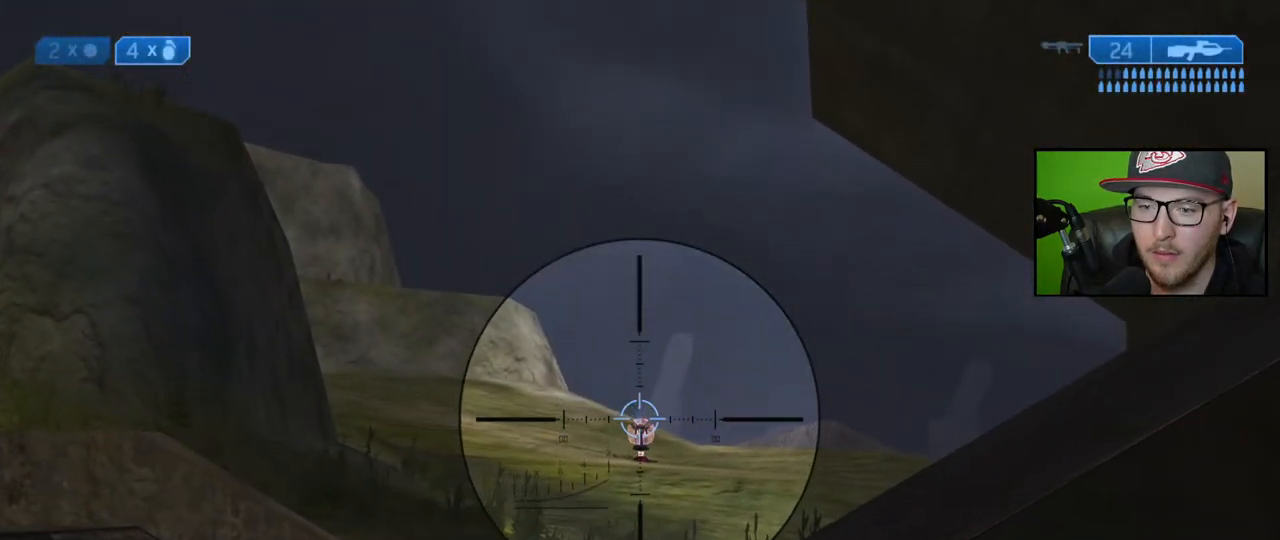
{"buttons": [], "left_stick": "center", "right_stick": "right", "events": [[133, "right_stick", "center"], [183, "right_stick", "down-right"], [317, "R2", "down"], [350, "right_stick", "center"], [450, "R2", "up"], [467, "right_stick", "right"]]}
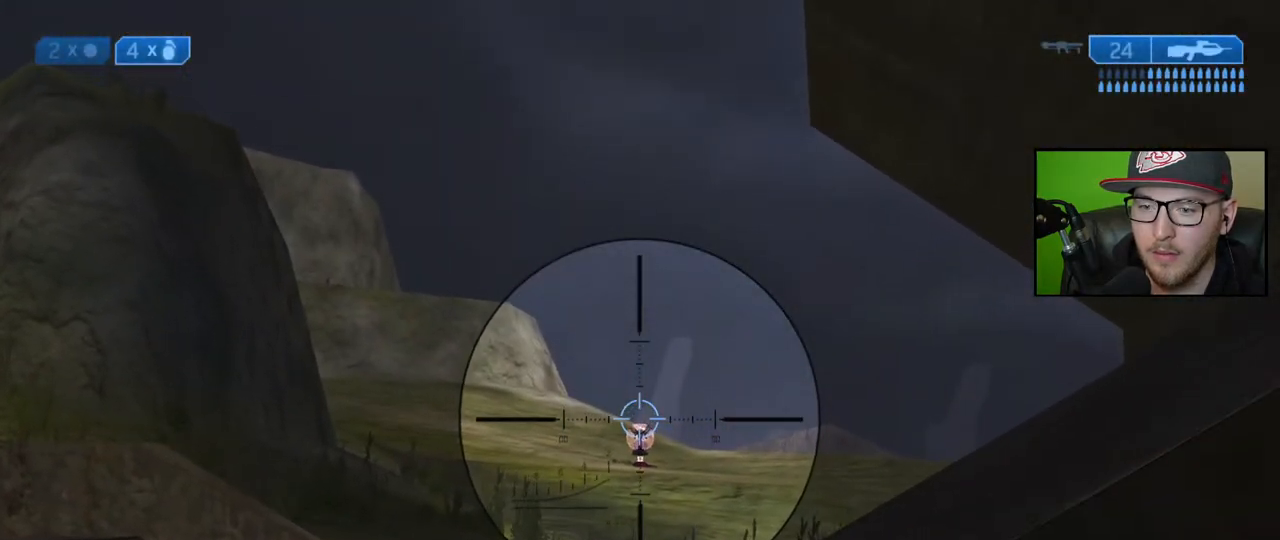
{"buttons": ["R2"], "left_stick": "center", "right_stick": "center", "events": [[167, "right_stick", "center"], [417, "R2", "down"]]}
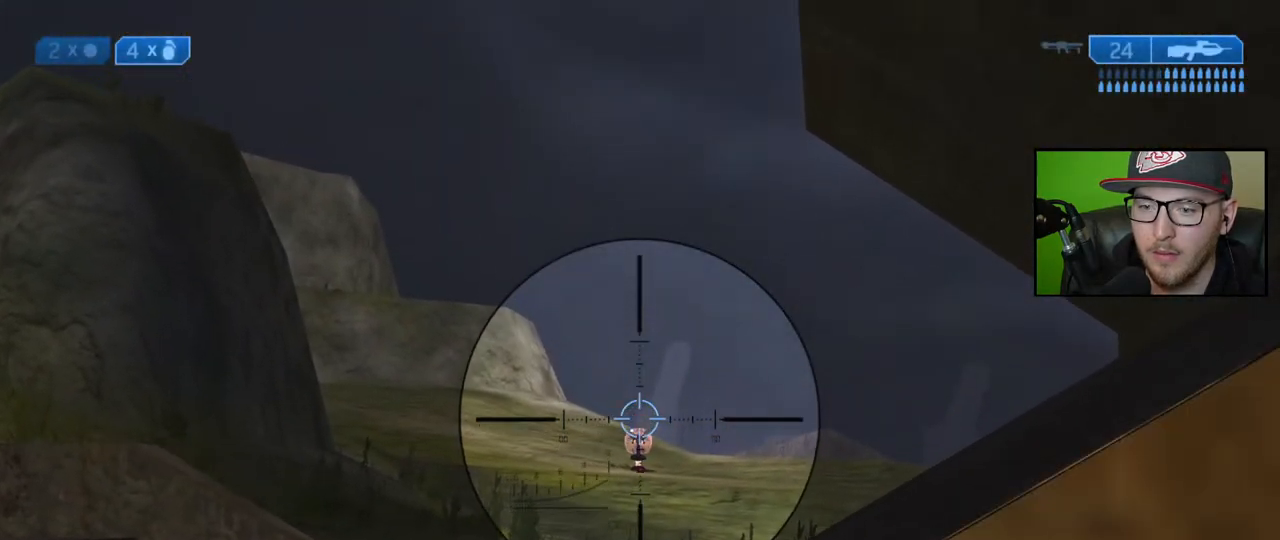
{"buttons": ["R2"], "left_stick": "center", "right_stick": "center", "events": [[67, "R2", "up"], [300, "left_stick", "up-left"], [433, "left_stick", "center"], [483, "R2", "down"]]}
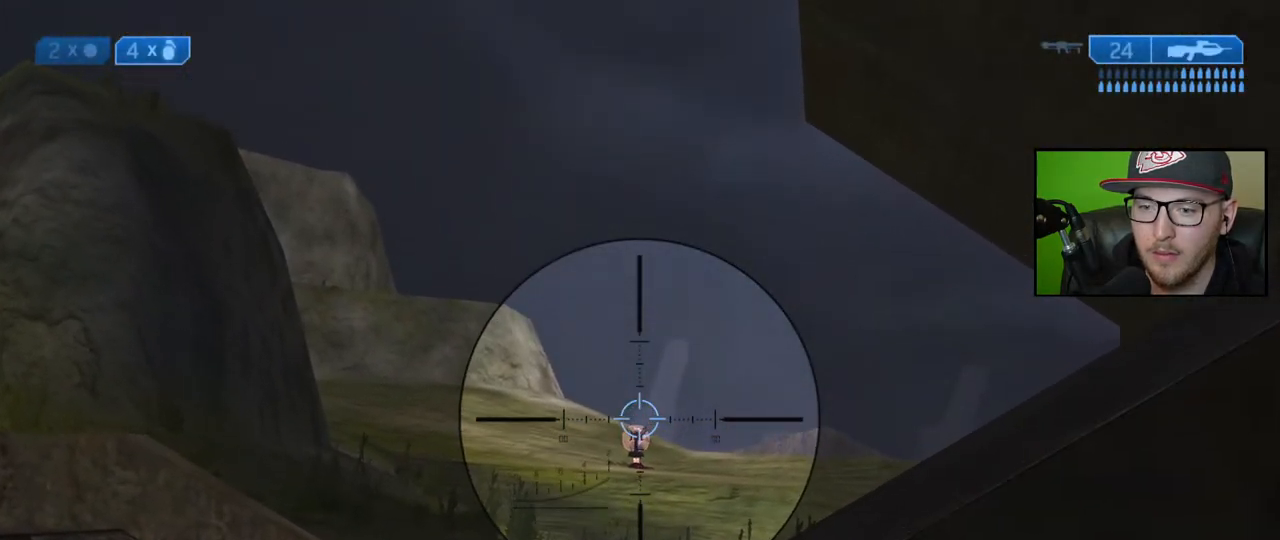
{"buttons": [], "left_stick": "center", "right_stick": "down-right", "events": [[100, "R2", "up"], [250, "left_stick", "up-left"], [367, "left_stick", "center"], [383, "right_stick", "down-right"]]}
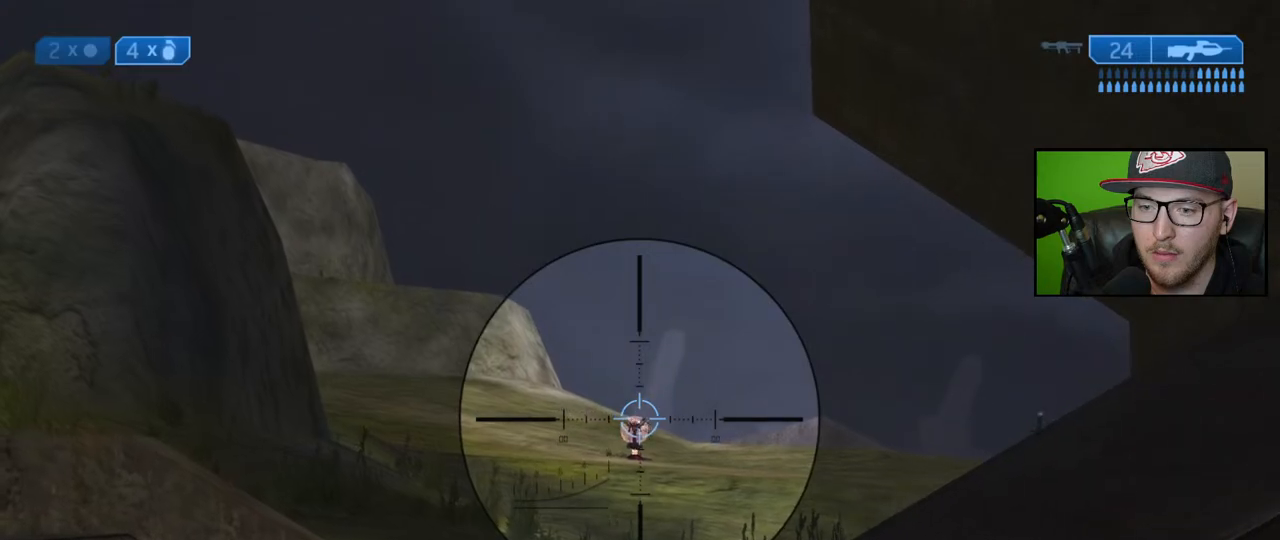
{"buttons": [], "left_stick": "center", "right_stick": "center", "events": [[117, "right_stick", "center"], [217, "R2", "down"], [283, "left_stick", "left"], [367, "R2", "up"], [450, "left_stick", "center"]]}
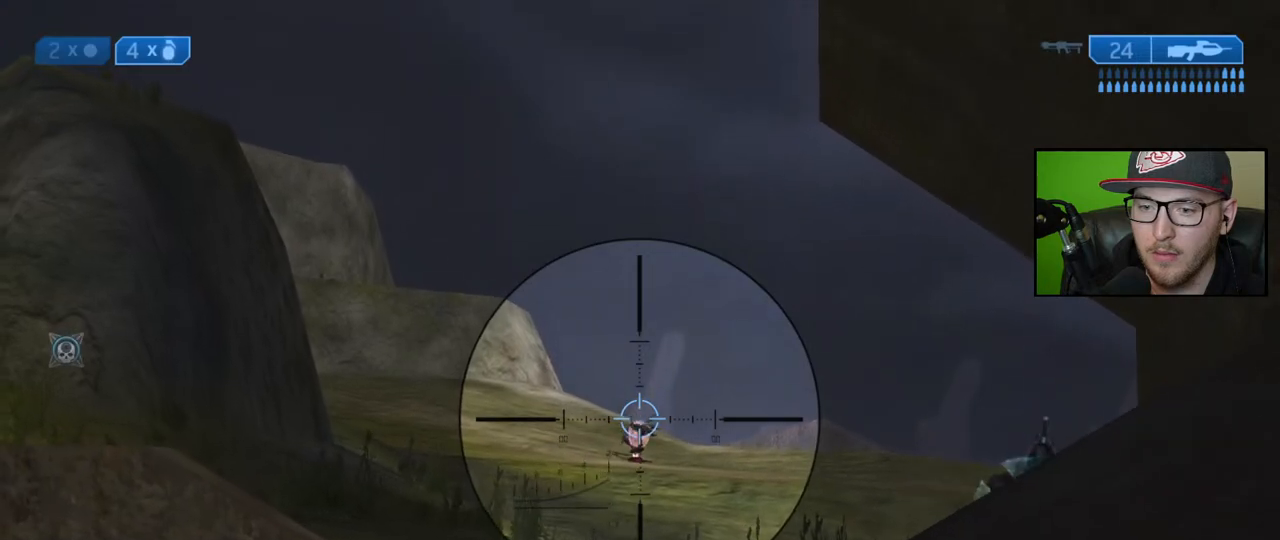
{"buttons": ["R3"], "left_stick": "center", "right_stick": "down-right", "events": [[83, "left_stick", "up-left"], [133, "R3", "down"], [183, "right_stick", "right"], [283, "R3", "up"], [300, "left_stick", "left"], [433, "left_stick", "center"], [500, "R3", "down"], [500, "right_stick", "down-right"]]}
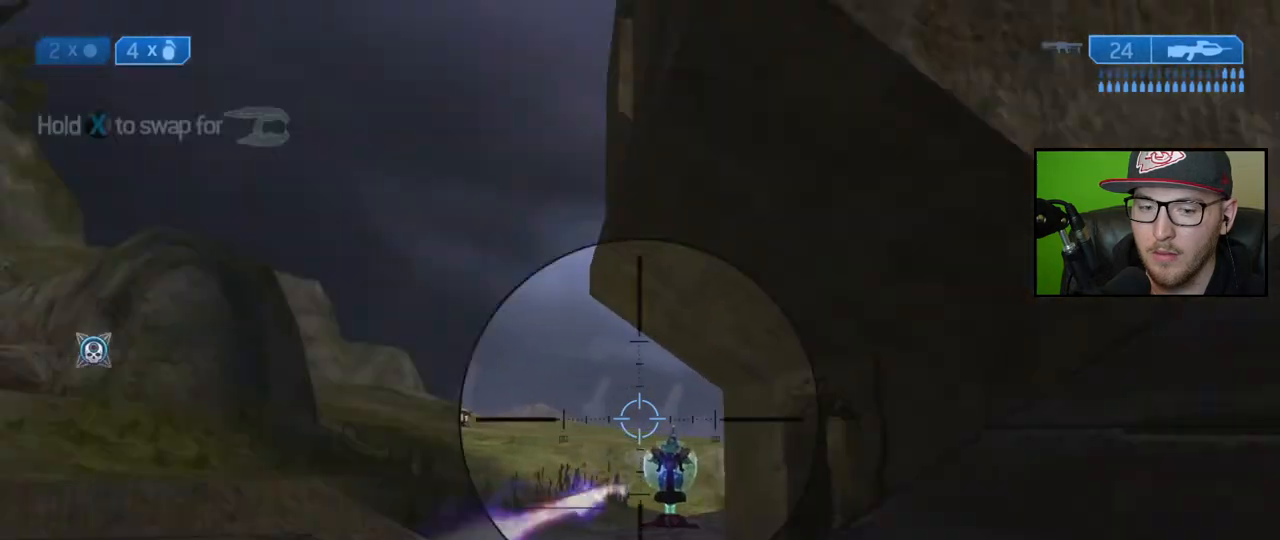
{"buttons": [], "left_stick": "center", "right_stick": "down", "events": [[133, "R3", "up"], [183, "left_stick", "down-right"], [300, "left_stick", "center"], [333, "R2", "down"], [383, "right_stick", "center"], [450, "right_stick", "down"], [483, "R2", "up"]]}
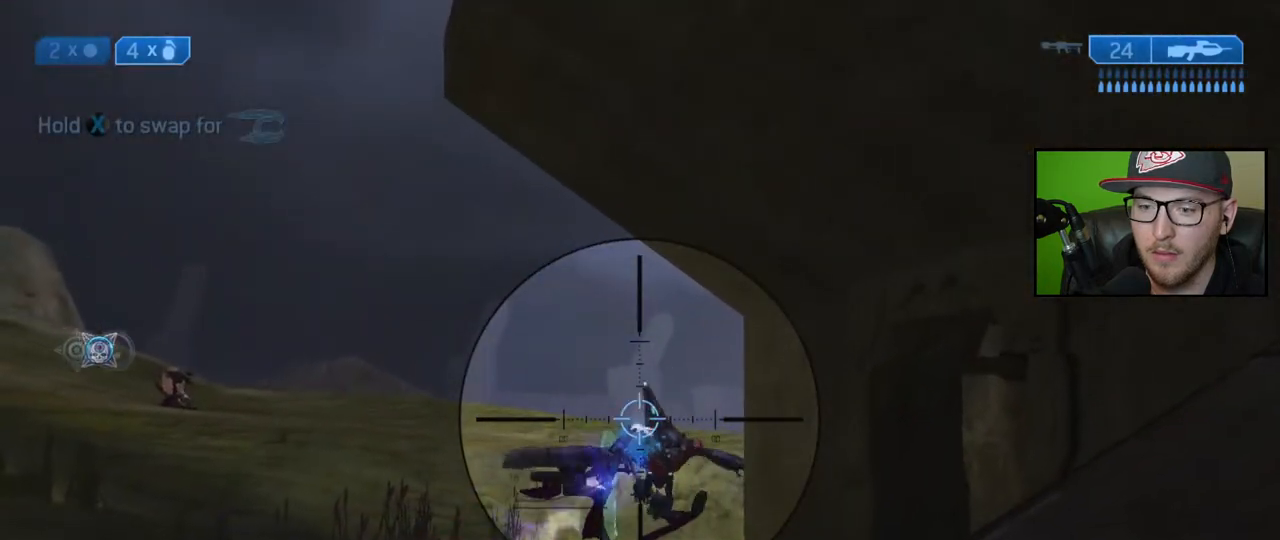
{"buttons": [], "left_stick": "up-left", "right_stick": "down-right", "events": [[17, "left_stick", "left"], [17, "right_stick", "center"], [67, "R3", "down"], [117, "right_stick", "down-right"], [167, "R3", "up"], [167, "right_stick", "down"], [283, "right_stick", "down-right"], [333, "left_stick", "up-left"]]}
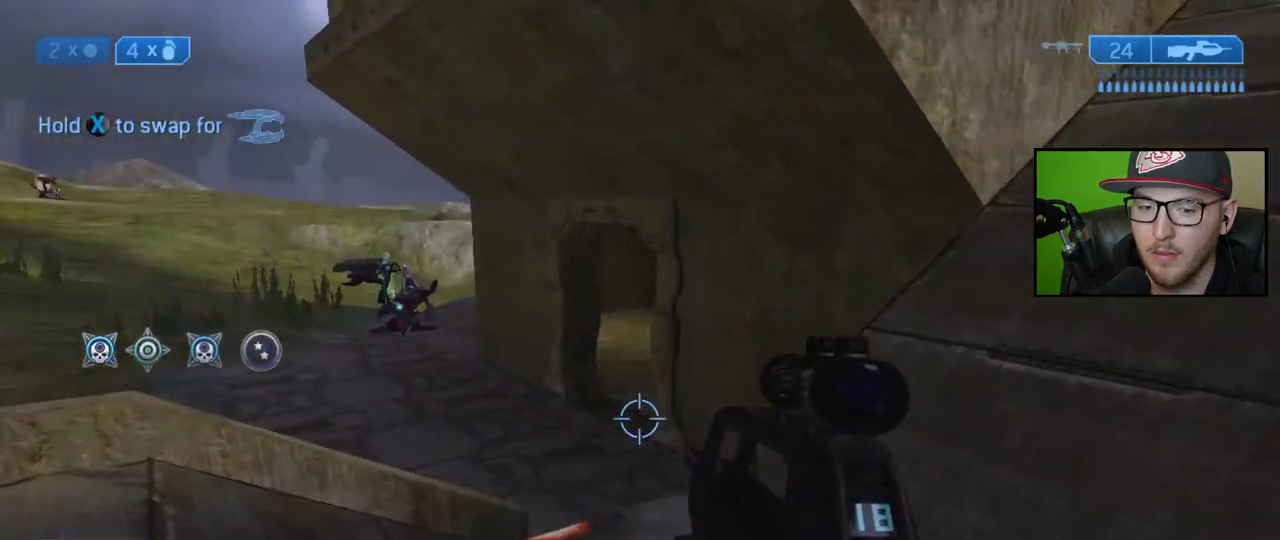
{"buttons": [], "left_stick": "up", "right_stick": "center", "events": [[67, "right_stick", "center"], [133, "X", "down"], [233, "X", "up"], [367, "left_stick", "up"]]}
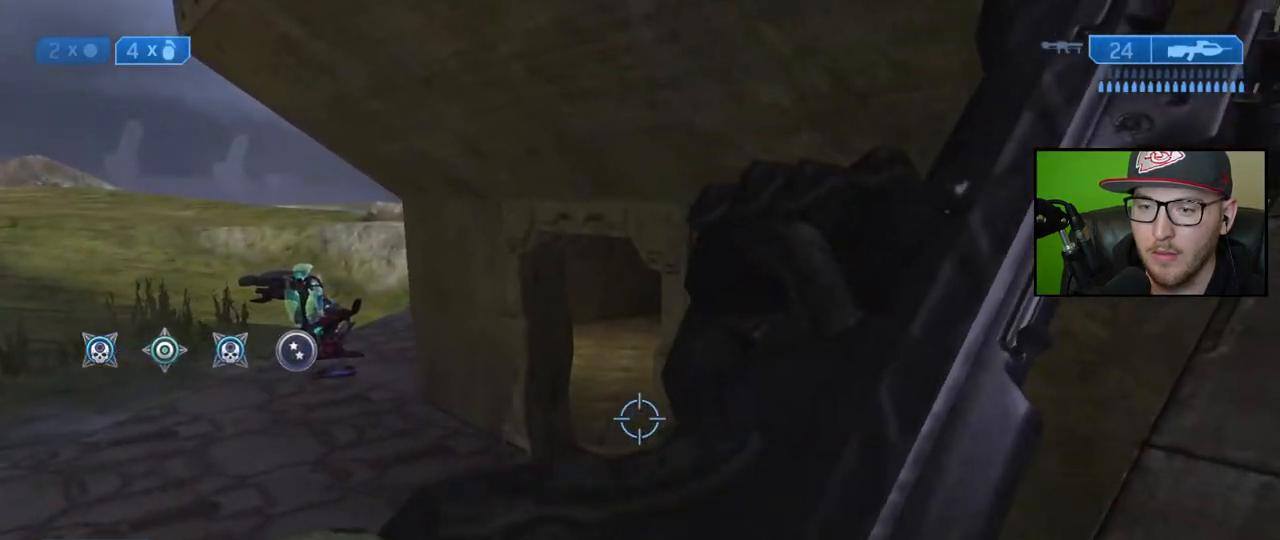
{"buttons": [], "left_stick": "up", "right_stick": "center", "events": []}
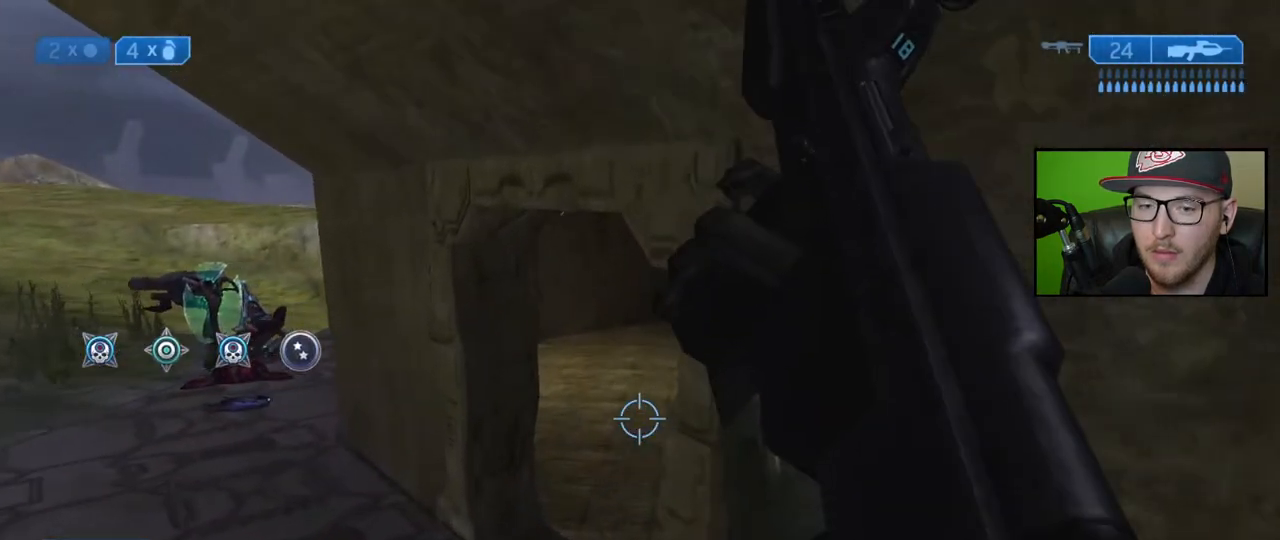
{"buttons": [], "left_stick": "up-left", "right_stick": "center", "events": [[17, "left_stick", "up-left"], [283, "right_stick", "right"], [500, "right_stick", "center"]]}
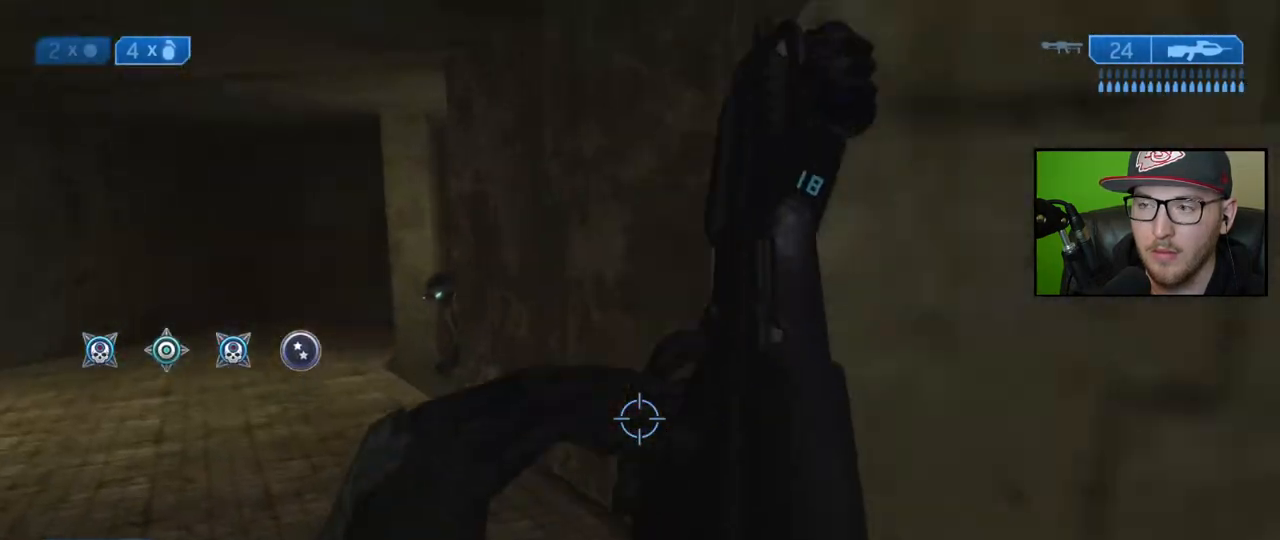
{"buttons": [], "left_stick": "down", "right_stick": "center", "events": [[100, "Y", "down"], [183, "Y", "up"], [317, "left_stick", "down-right"], [400, "left_stick", "down"]]}
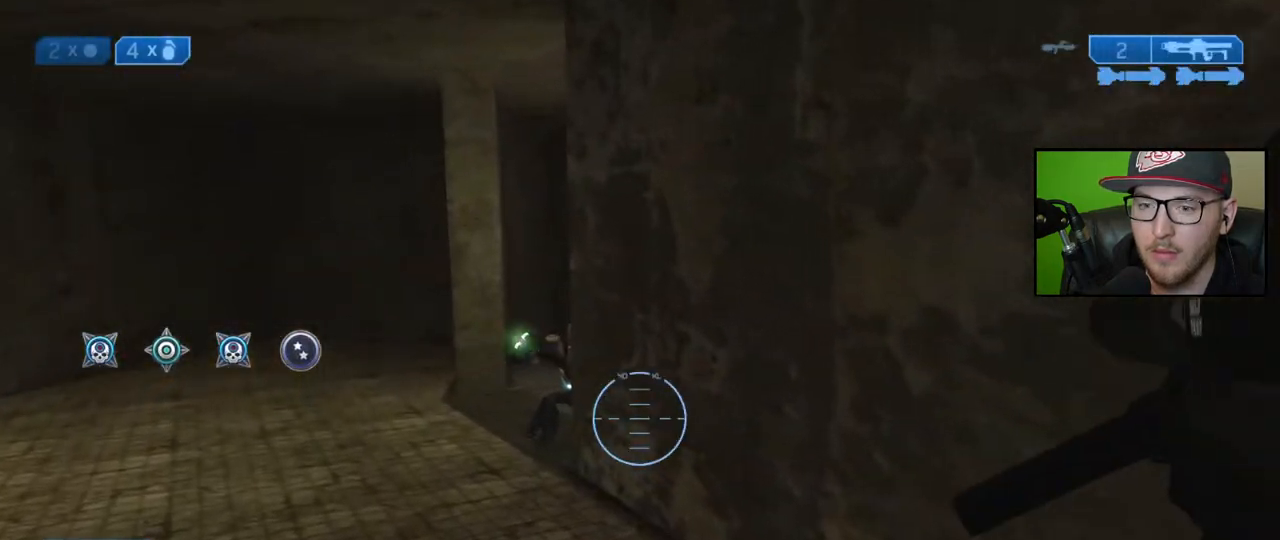
{"buttons": [], "left_stick": "up-right", "right_stick": "center", "events": [[150, "Y", "down"], [233, "Y", "up"], [367, "right_stick", "up"], [483, "left_stick", "up-right"], [500, "right_stick", "center"]]}
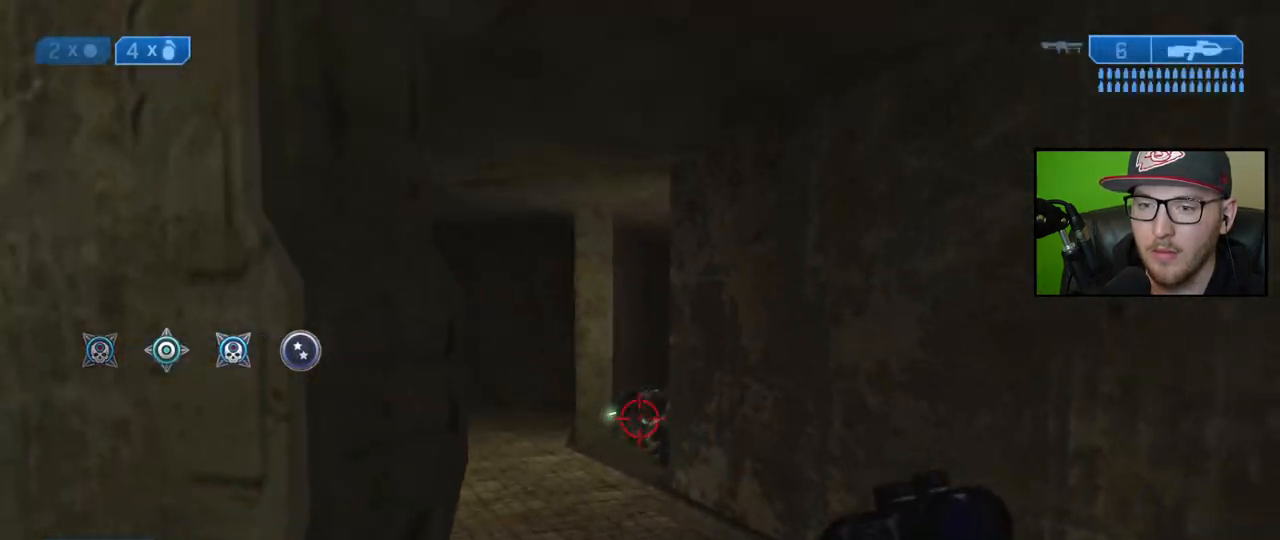
{"buttons": [], "left_stick": "up", "right_stick": "up", "events": [[117, "right_stick", "up"], [133, "left_stick", "up"], [233, "right_stick", "center"], [283, "right_stick", "up"]]}
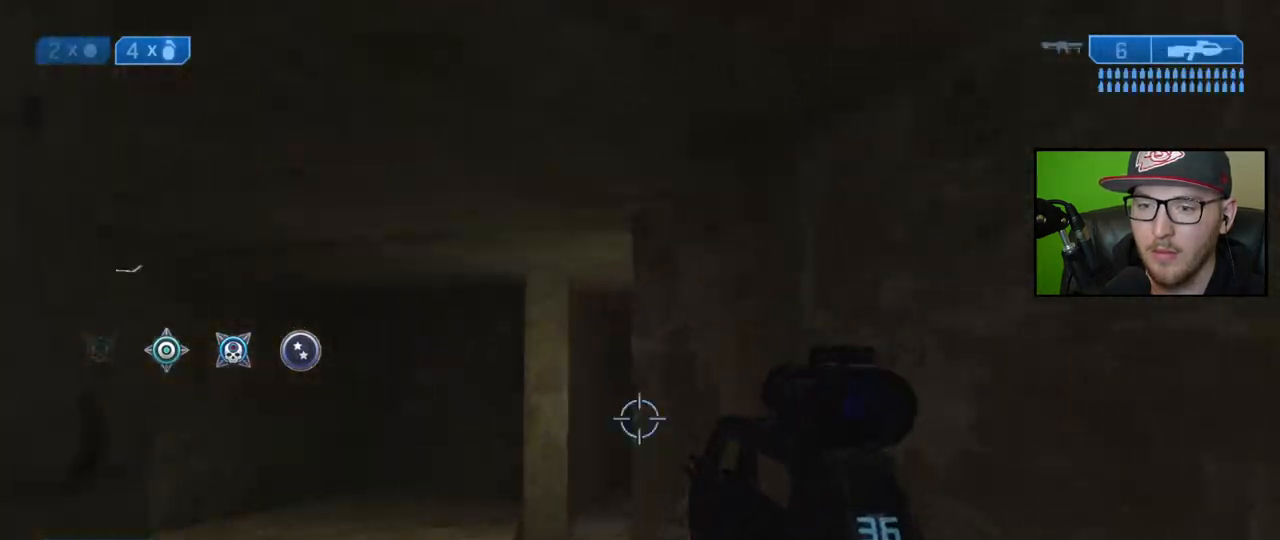
{"buttons": [], "left_stick": "up-left", "right_stick": "right", "events": [[33, "left_stick", "up-left"], [83, "right_stick", "right"]]}
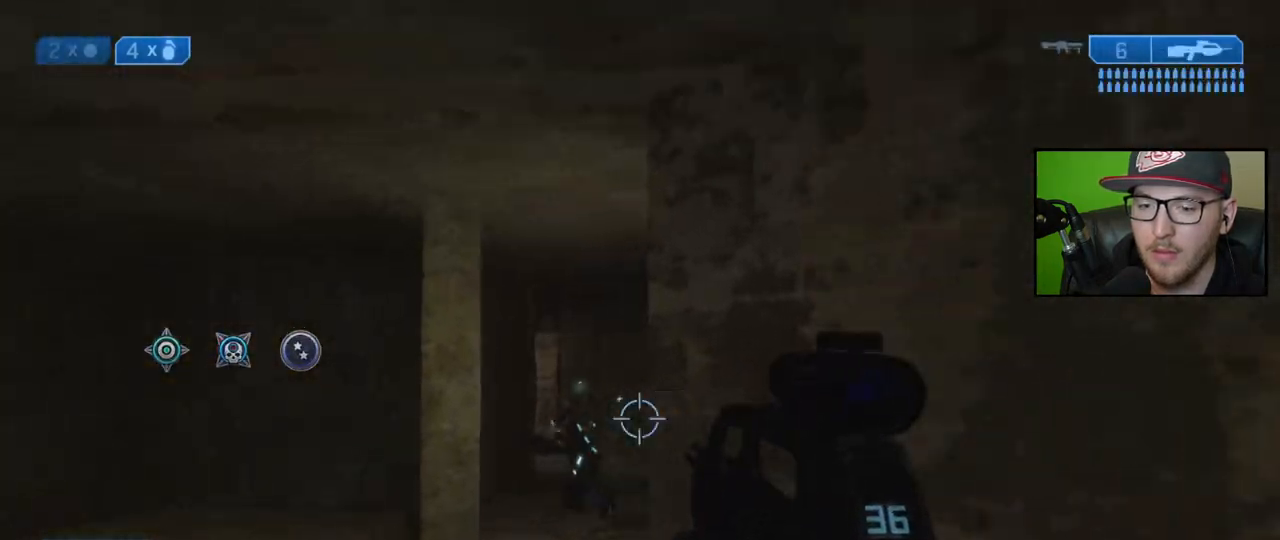
{"buttons": [], "left_stick": "up", "right_stick": "up-left", "events": [[250, "right_stick", "center"], [267, "left_stick", "up-right"], [333, "left_stick", "center"], [483, "left_stick", "up"], [500, "right_stick", "up-left"]]}
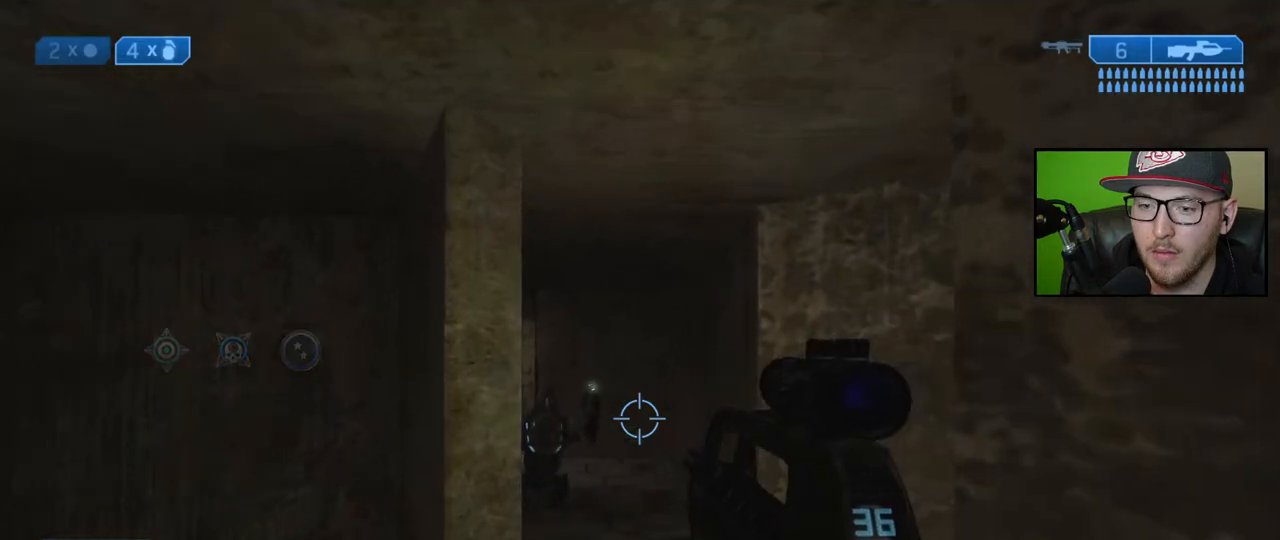
{"buttons": [], "left_stick": "center", "right_stick": "right", "events": [[83, "right_stick", "left"], [117, "R2", "down"], [200, "right_stick", "center"], [250, "R2", "up"], [250, "left_stick", "down-right"], [333, "right_stick", "right"], [383, "left_stick", "center"]]}
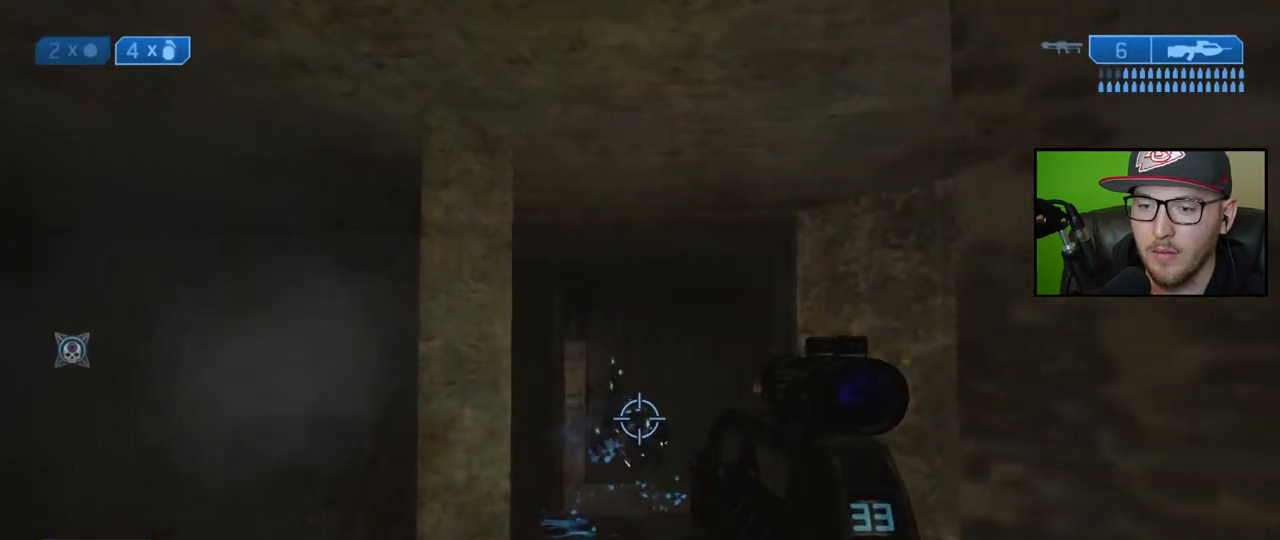
{"buttons": [], "left_stick": "left", "right_stick": "right", "events": [[183, "left_stick", "left"], [183, "right_stick", "down-right"], [383, "right_stick", "right"]]}
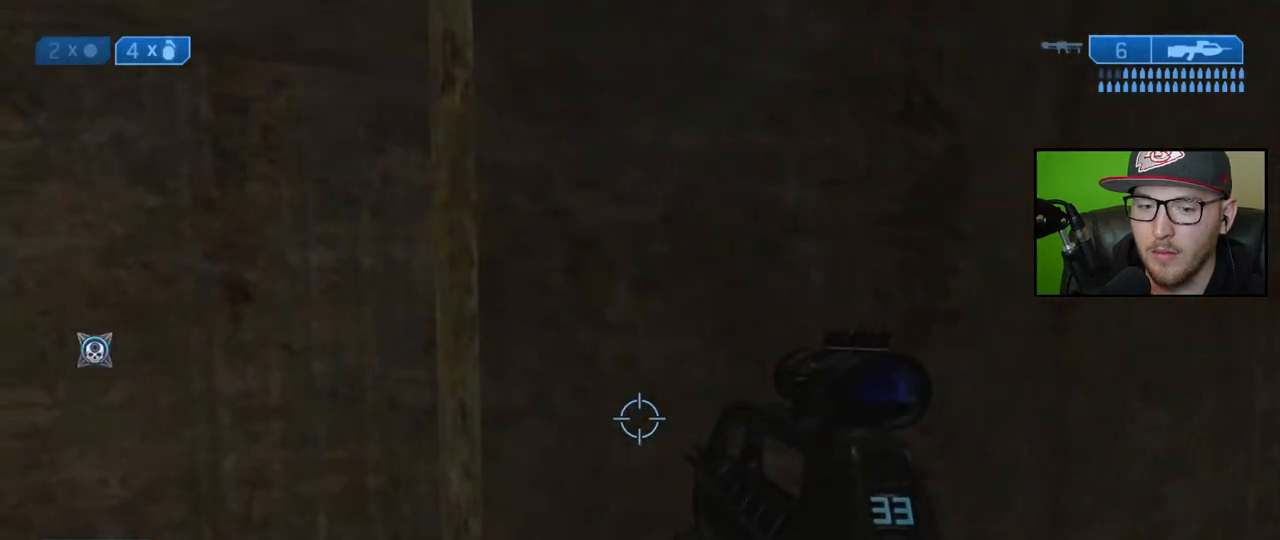
{"buttons": [], "left_stick": "left", "right_stick": "center", "events": [[17, "right_stick", "center"], [50, "left_stick", "up-left"], [83, "right_stick", "right"], [500, "left_stick", "left"], [500, "right_stick", "center"]]}
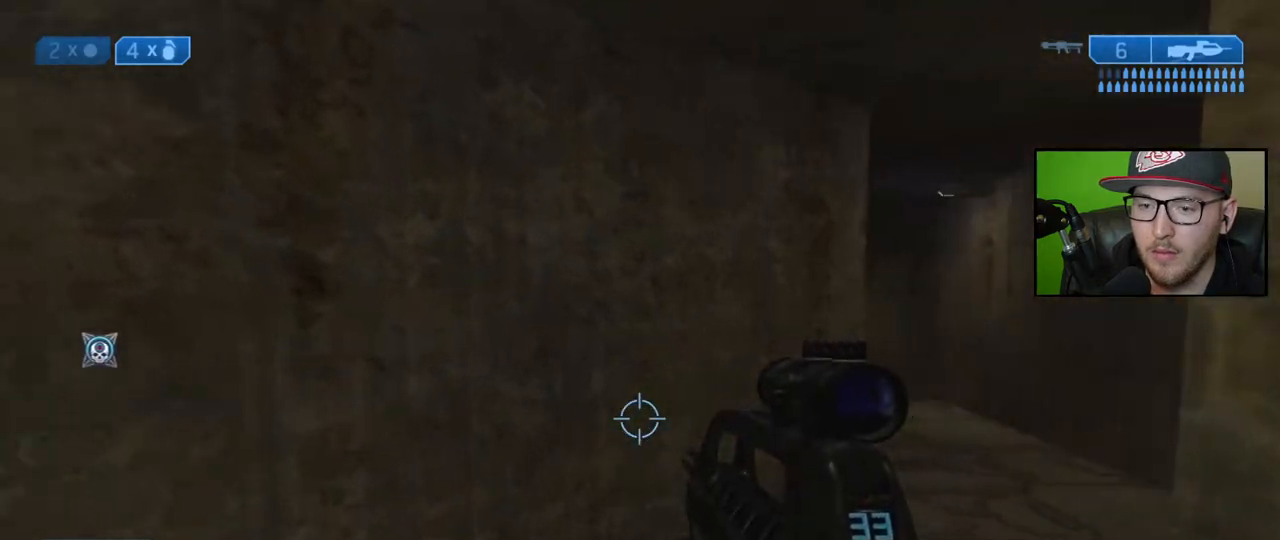
{"buttons": [], "left_stick": "up-left", "right_stick": "center", "events": [[17, "right_stick", "right"], [50, "right_stick", "left"], [167, "left_stick", "up-left"], [250, "right_stick", "center"], [350, "Y", "down"], [433, "Y", "up"]]}
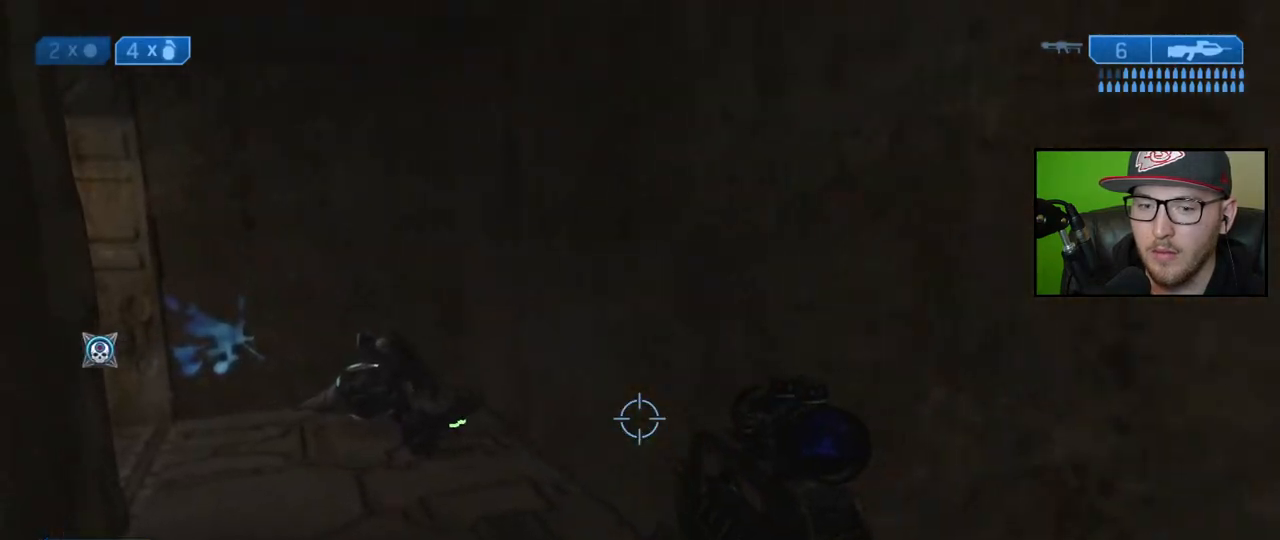
{"buttons": [], "left_stick": "left", "right_stick": "right", "events": [[183, "right_stick", "right"], [467, "left_stick", "left"]]}
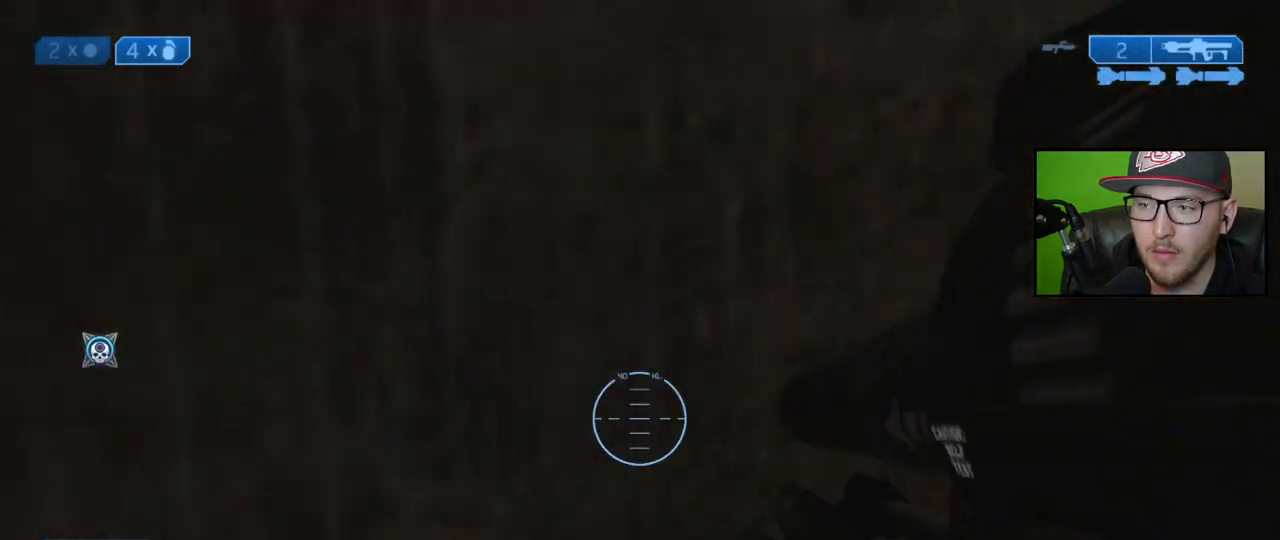
{"buttons": ["X"], "left_stick": "down", "right_stick": "center", "events": [[100, "left_stick", "down-left"], [133, "X", "down"], [133, "right_stick", "center"], [300, "left_stick", "center"], [500, "left_stick", "down"]]}
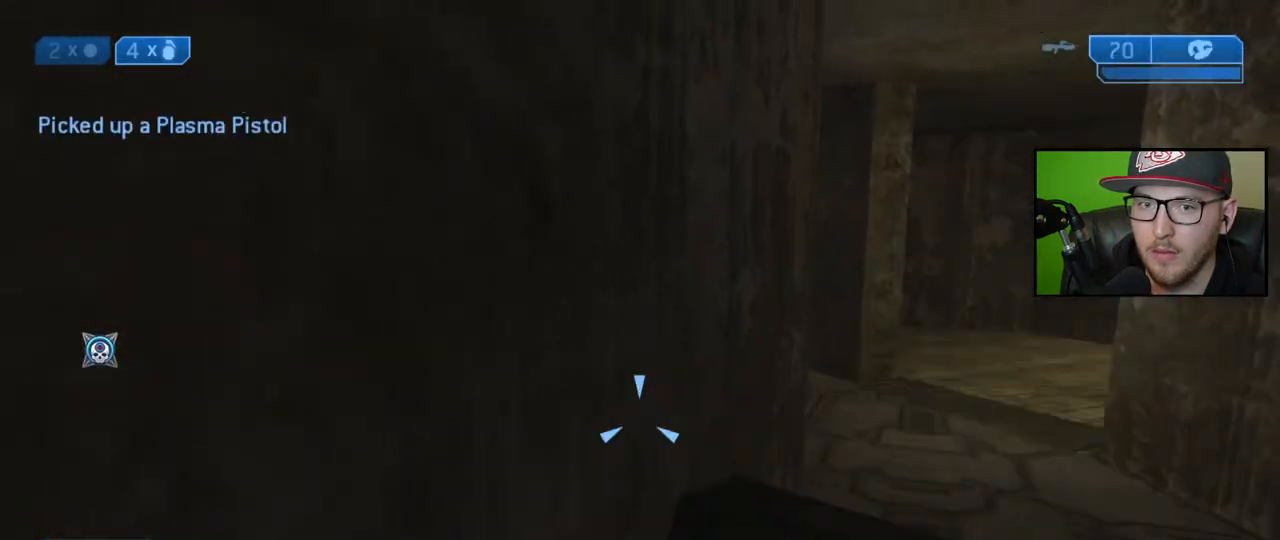
{"buttons": [], "left_stick": "up-right", "right_stick": "center", "events": [[67, "X", "up"], [100, "left_stick", "up-right"]]}
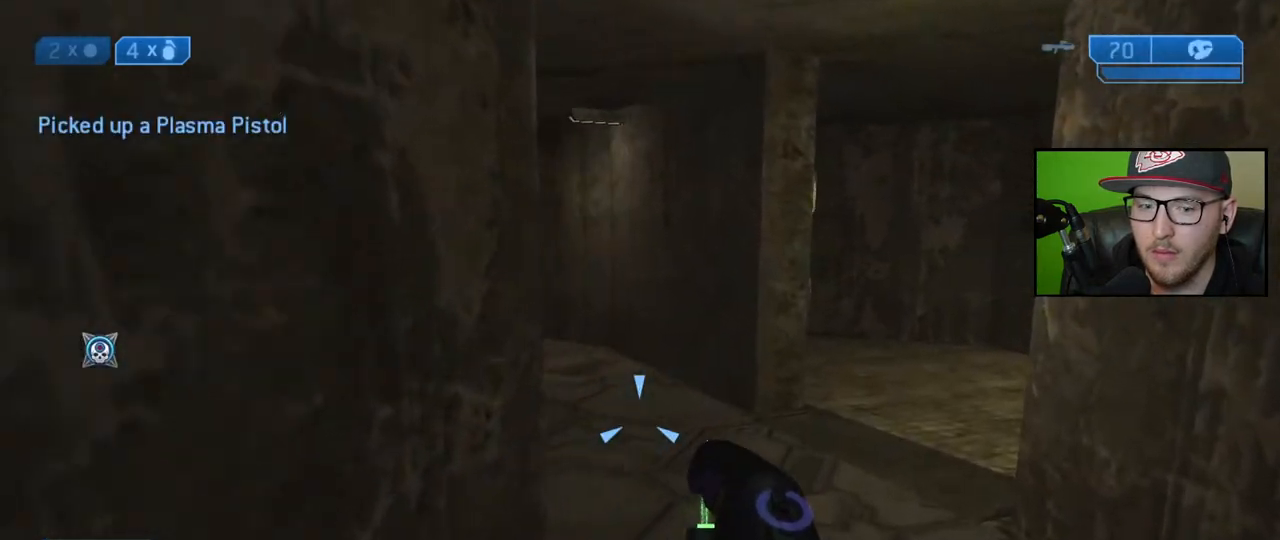
{"buttons": [], "left_stick": "up-right", "right_stick": "up-left", "events": [[333, "right_stick", "up-left"]]}
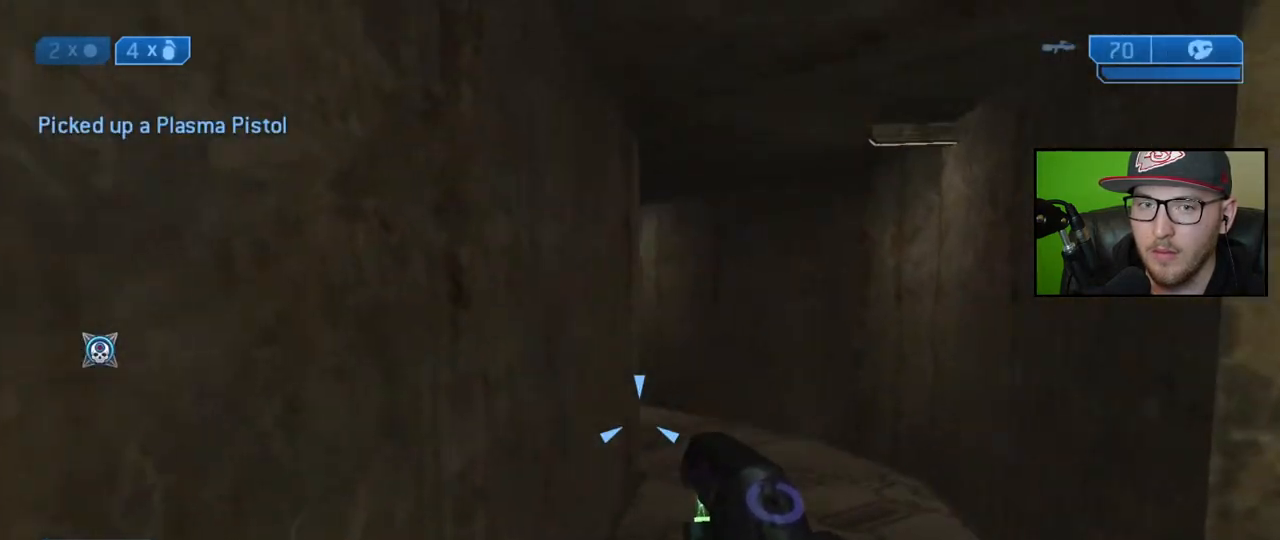
{"buttons": [], "left_stick": "up-right", "right_stick": "center", "events": [[17, "right_stick", "center"], [283, "right_stick", "left"], [433, "right_stick", "center"]]}
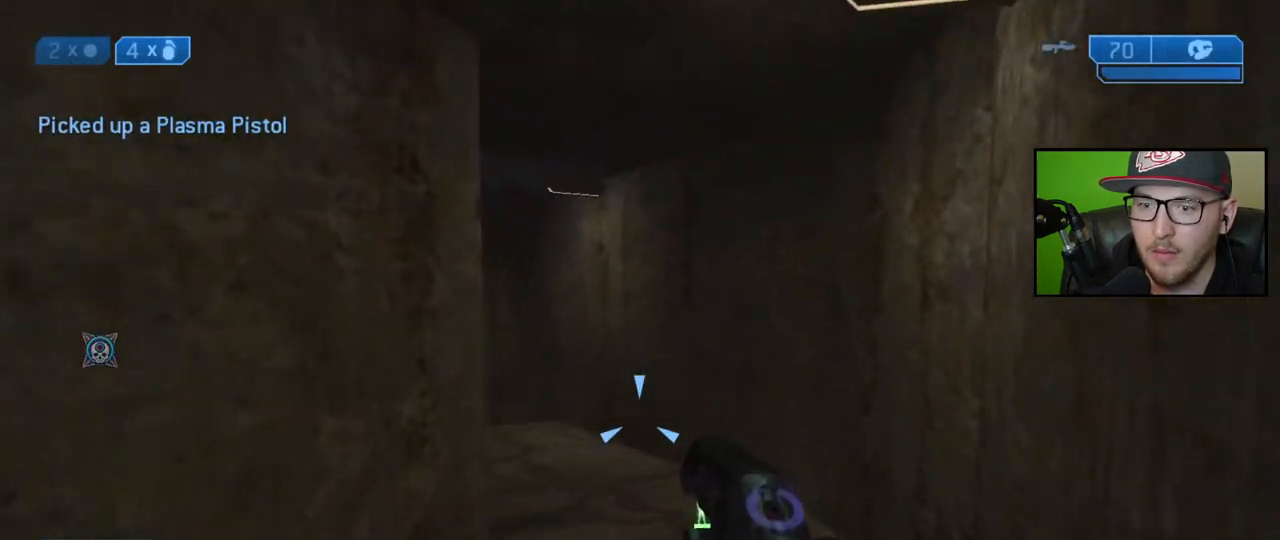
{"buttons": [], "left_stick": "up-right", "right_stick": "up-left", "events": [[83, "right_stick", "up-left"], [283, "right_stick", "center"], [350, "right_stick", "left"], [500, "right_stick", "up-left"]]}
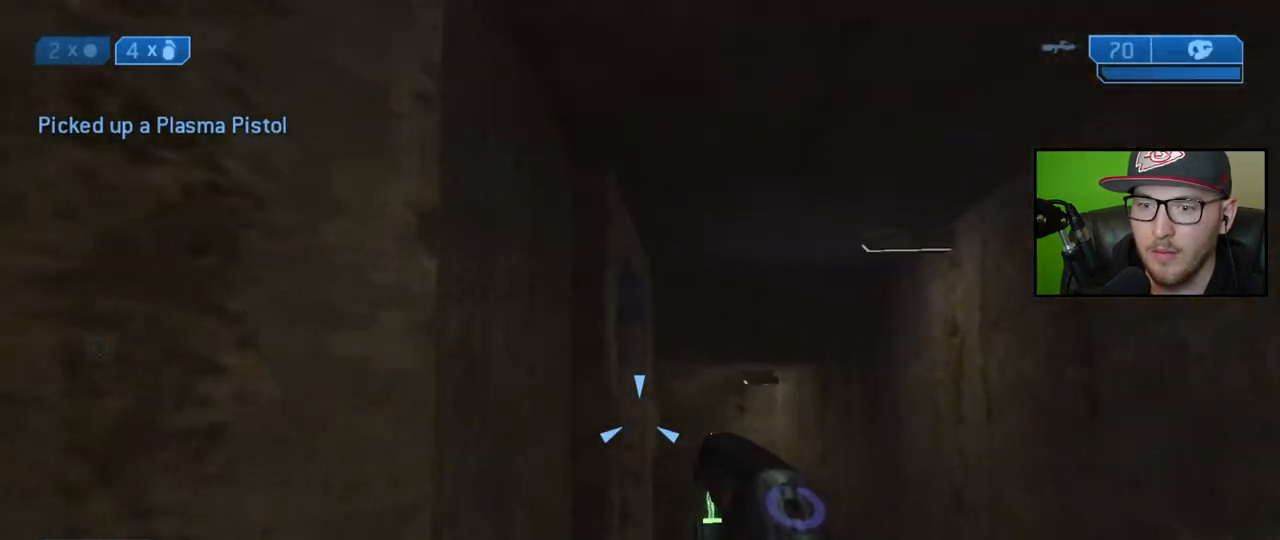
{"buttons": [], "left_stick": "center", "right_stick": "up-left", "events": [[33, "left_stick", "right"], [167, "left_stick", "up-right"], [417, "left_stick", "center"]]}